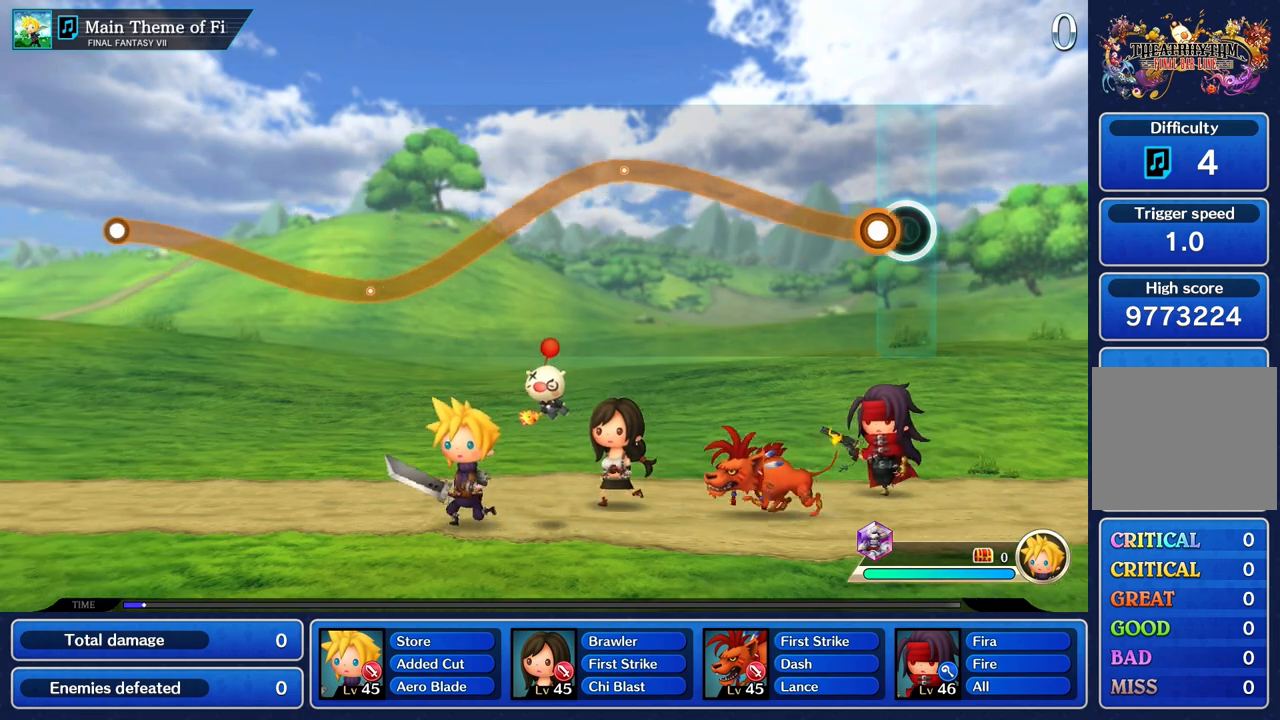
Gameplay with a controller (PlayStation layout); each line is a JSON object with the inputs held at the frame after it (dt_ms = milliseconds from this image to that frame). "events" lists button and stick changes between this image and that frame as [ms after this image, input, new state], when the widget could be followed in between. Not read: CIRCLE CROSS DPAD_UP L3 R3 SQUARE.
{"dt_ms": 500, "buttons": ["R1"], "left_stick": "up", "right_stick": "center", "events": [[83, "left_stick", "up"], [117, "R1", "down"]]}
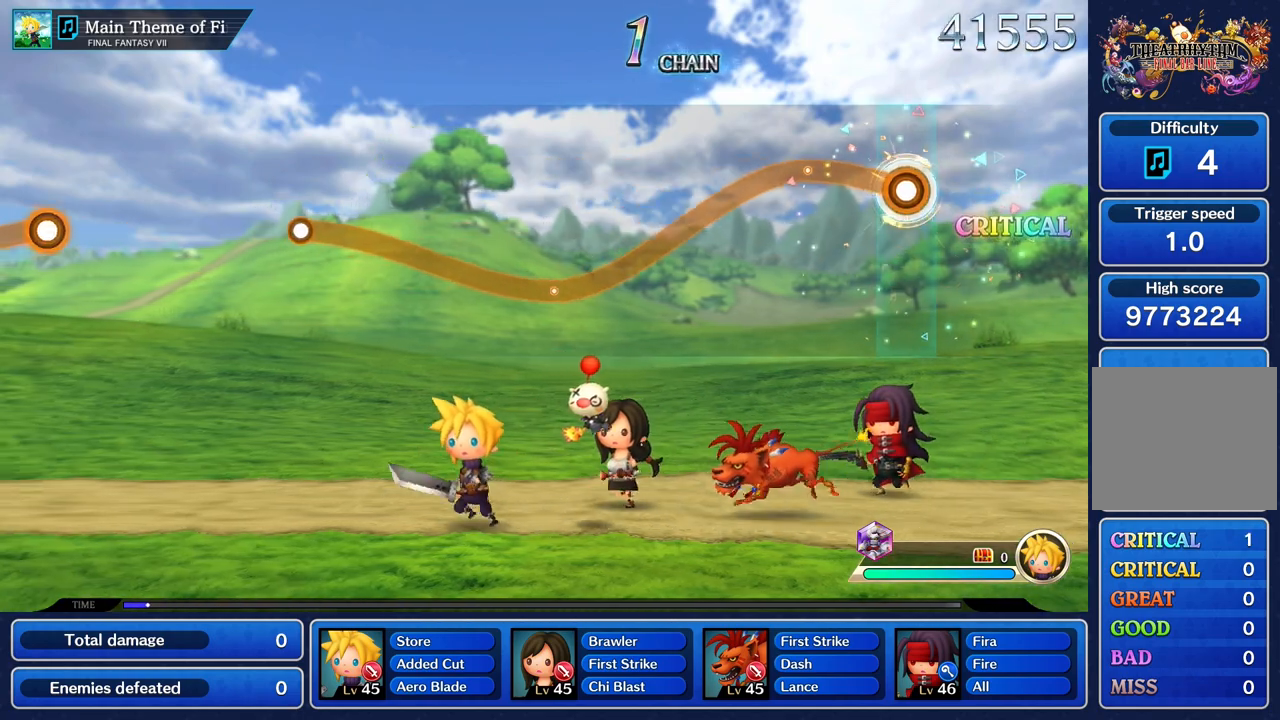
{"dt_ms": 1000, "buttons": ["R1"], "left_stick": "up", "right_stick": "center"}
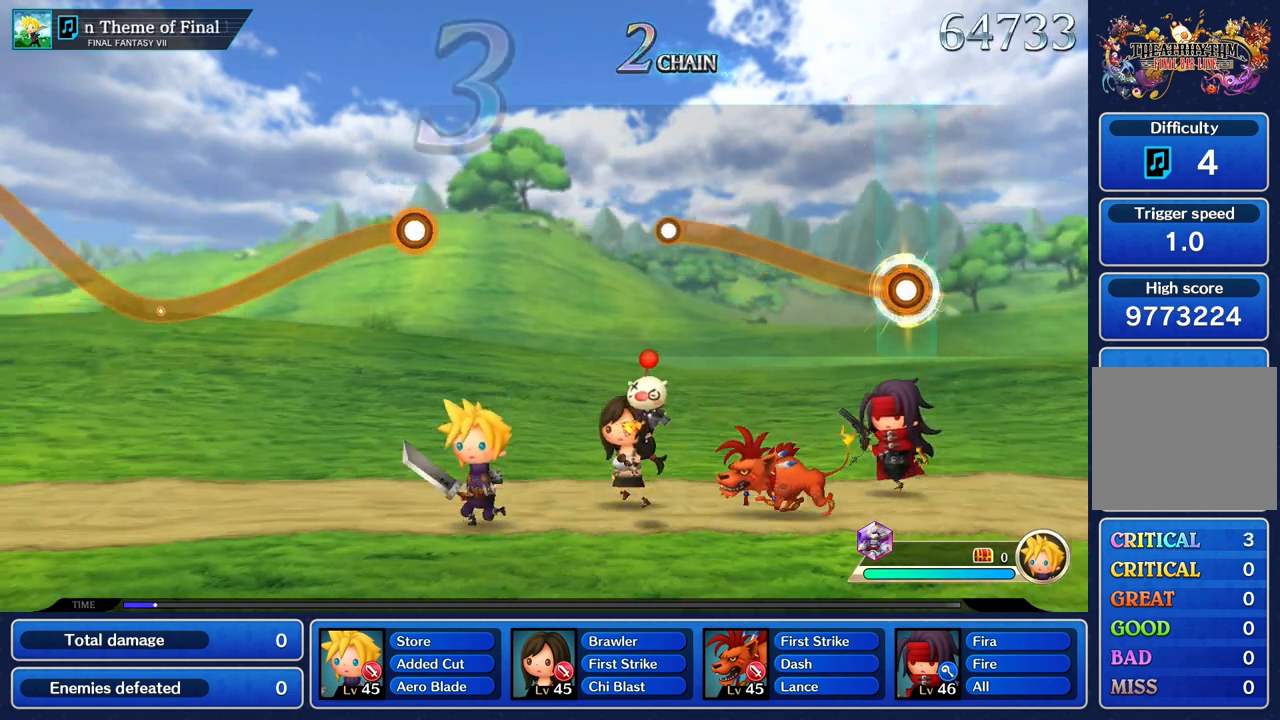
{"dt_ms": 500, "buttons": ["R1"], "left_stick": "up", "right_stick": "center", "events": []}
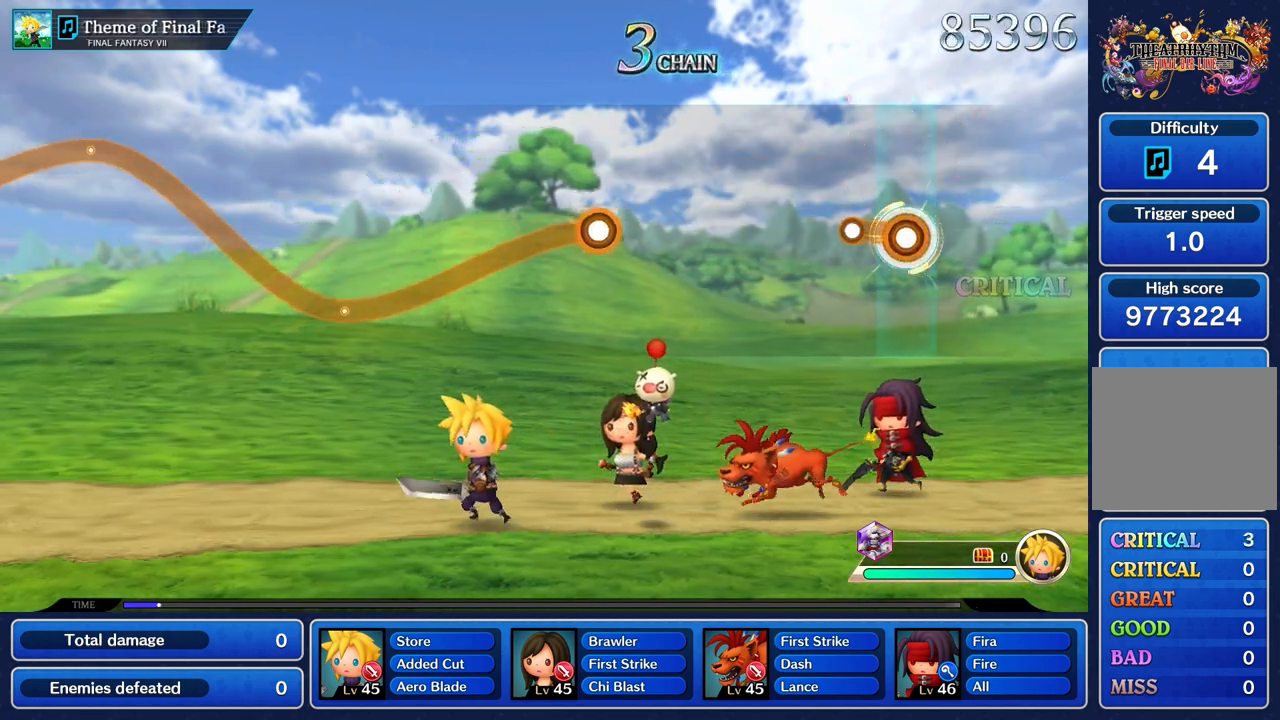
{"dt_ms": 500, "buttons": [], "left_stick": "center", "right_stick": "center", "events": [[183, "R1", "up"], [200, "left_stick", "center"]]}
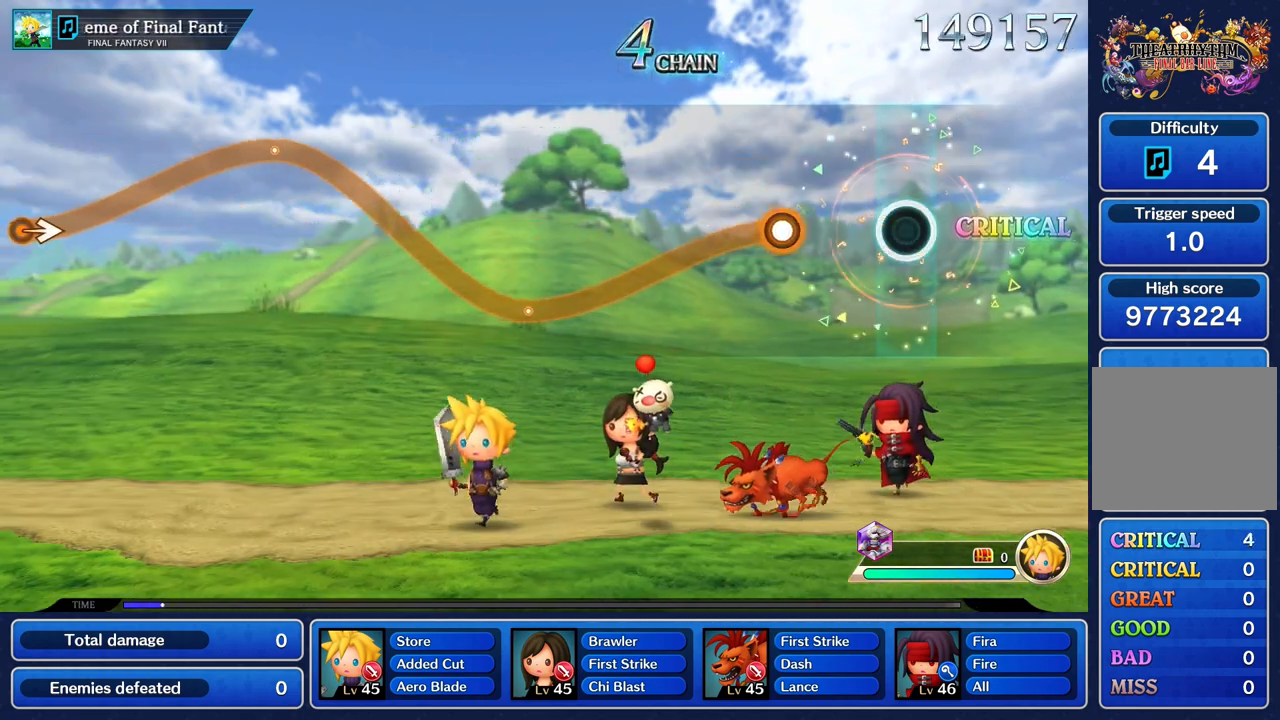
{"dt_ms": 1000, "buttons": ["R1"], "left_stick": "up", "right_stick": "center"}
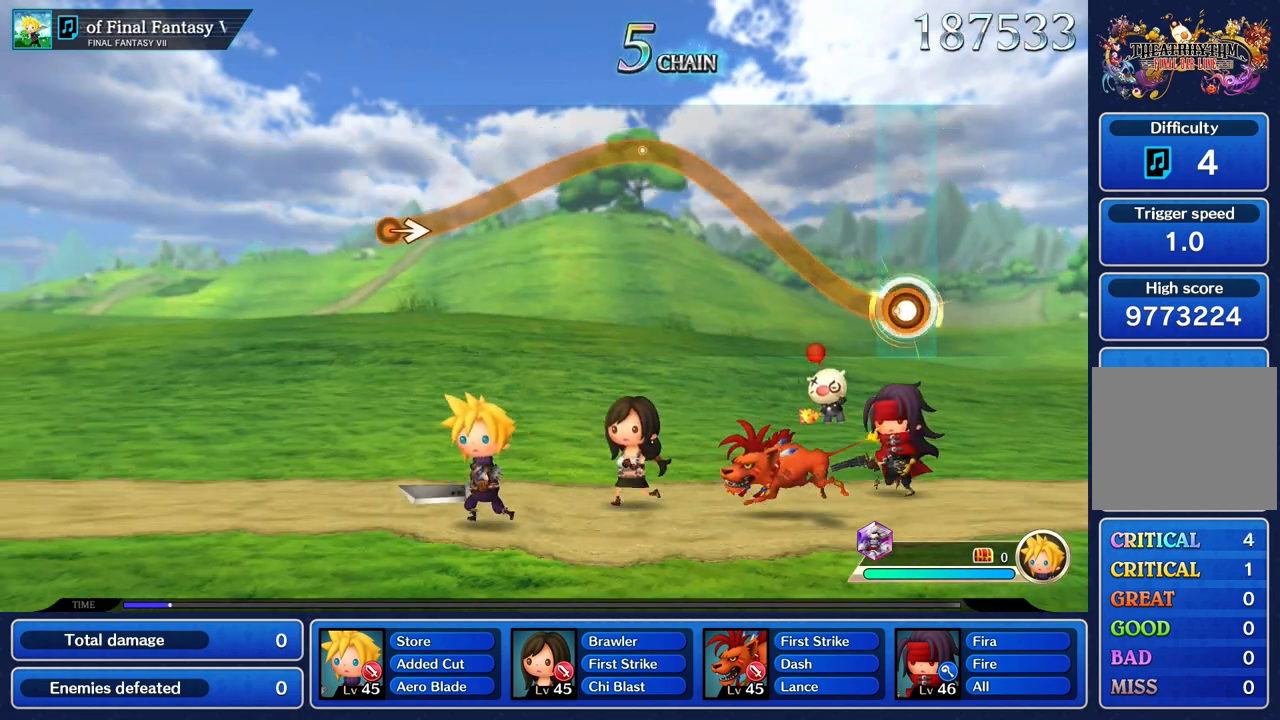
{"dt_ms": 500, "buttons": ["R1"], "left_stick": "up", "right_stick": "center", "events": []}